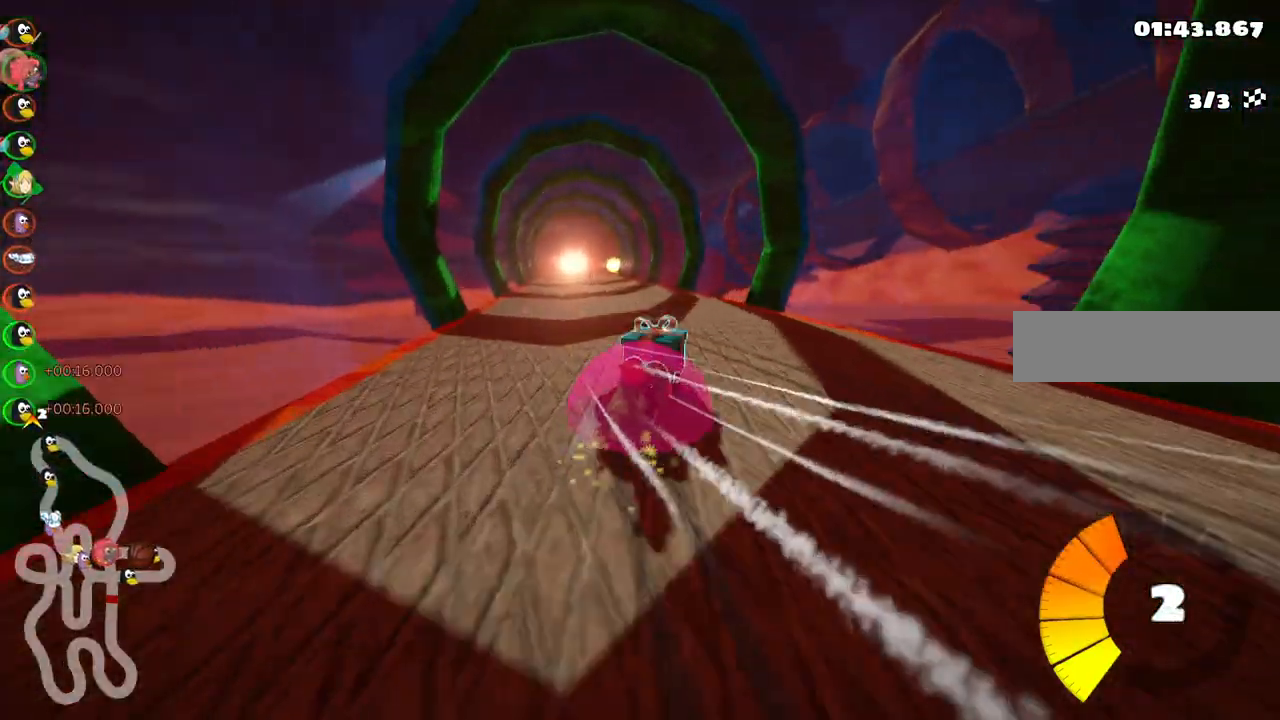
Gameplay with keyboard; each line is a JSON object with the keys held at the frame after it. "events" lists presses ("down") and releases ("up") of ".", "/", "alt_r", "b", "c", "comma", "ctrl_r", "d", "down", "f", "g", "h", "j", "k", "l", "left", "m", "n", "quote", "return", "right", "semicolon", "shift_r", "space", "super", "up" and "v" between this image and that frame as [ms after this image, input, new state], when the widget could be followed in between. No other keys are recorded. Mouse input is not recorded.
{"keys": ["left", "up"], "events": [[483, "m", "up"]]}
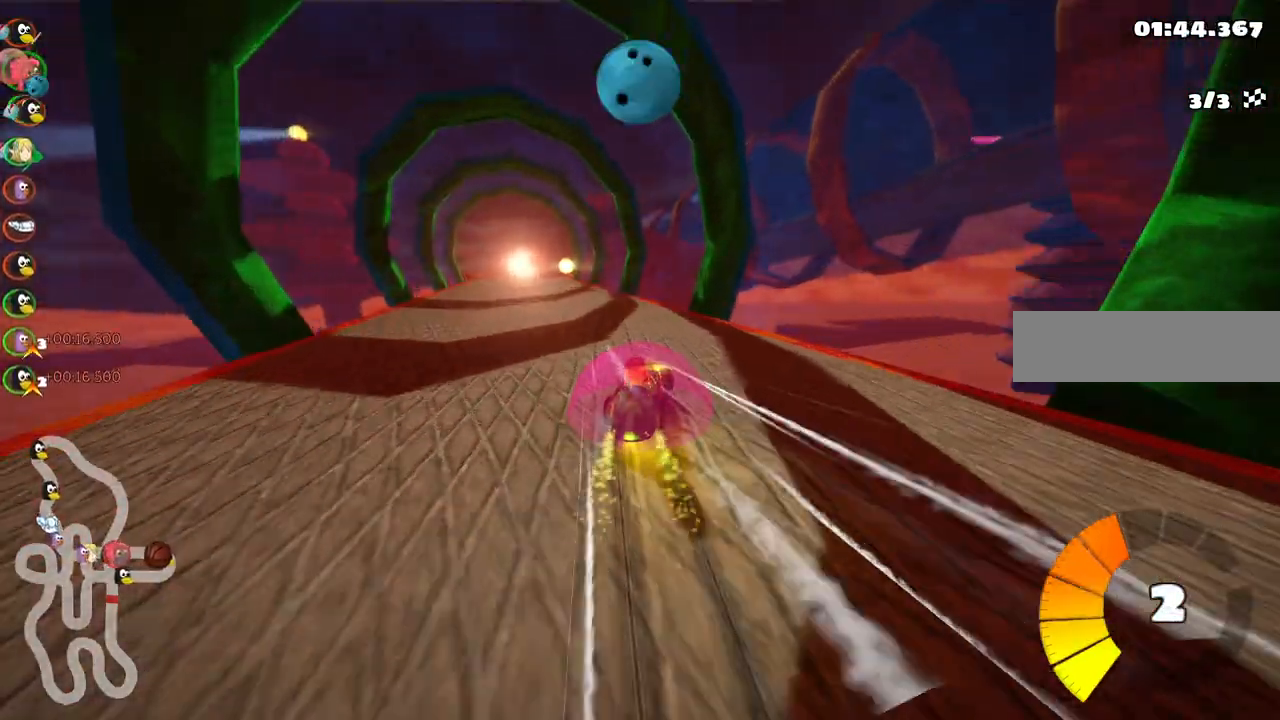
{"keys": ["up"], "events": [[367, "left", "up"]]}
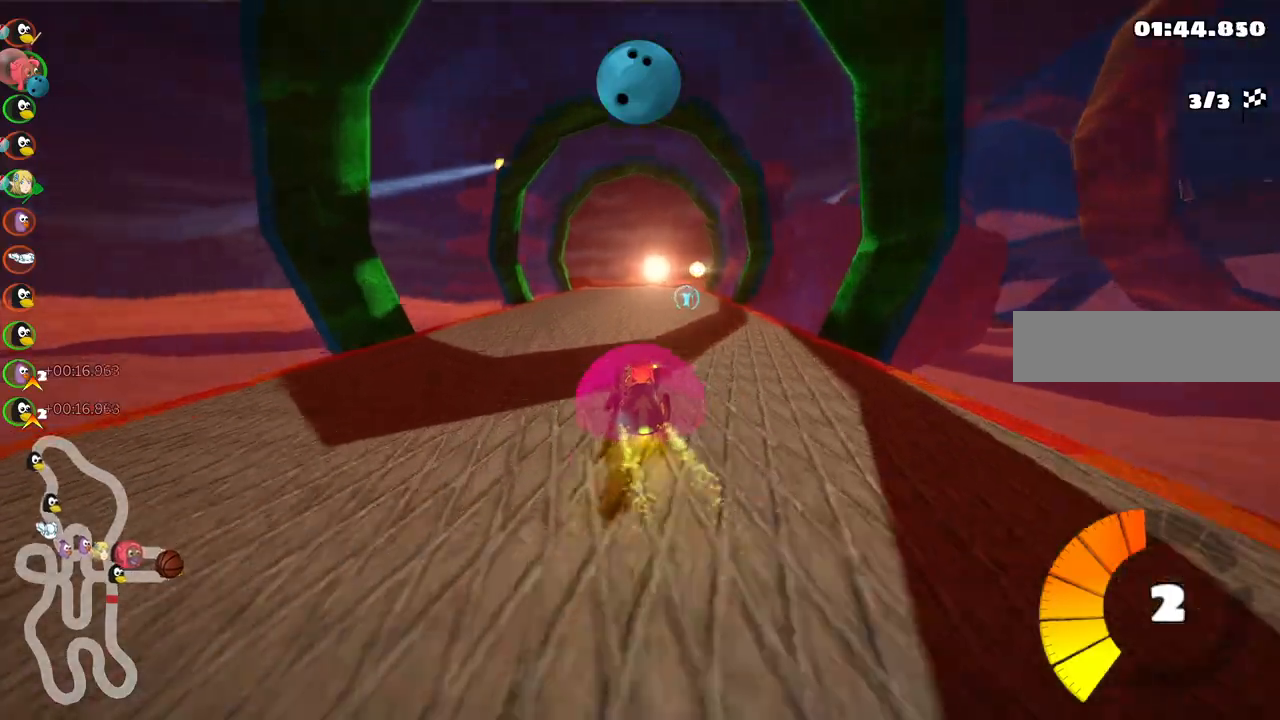
{"keys": ["b", "m", "right", "up"], "events": [[150, "b", "down"], [233, "space", "down"], [383, "m", "down"], [383, "space", "up"], [433, "right", "down"]]}
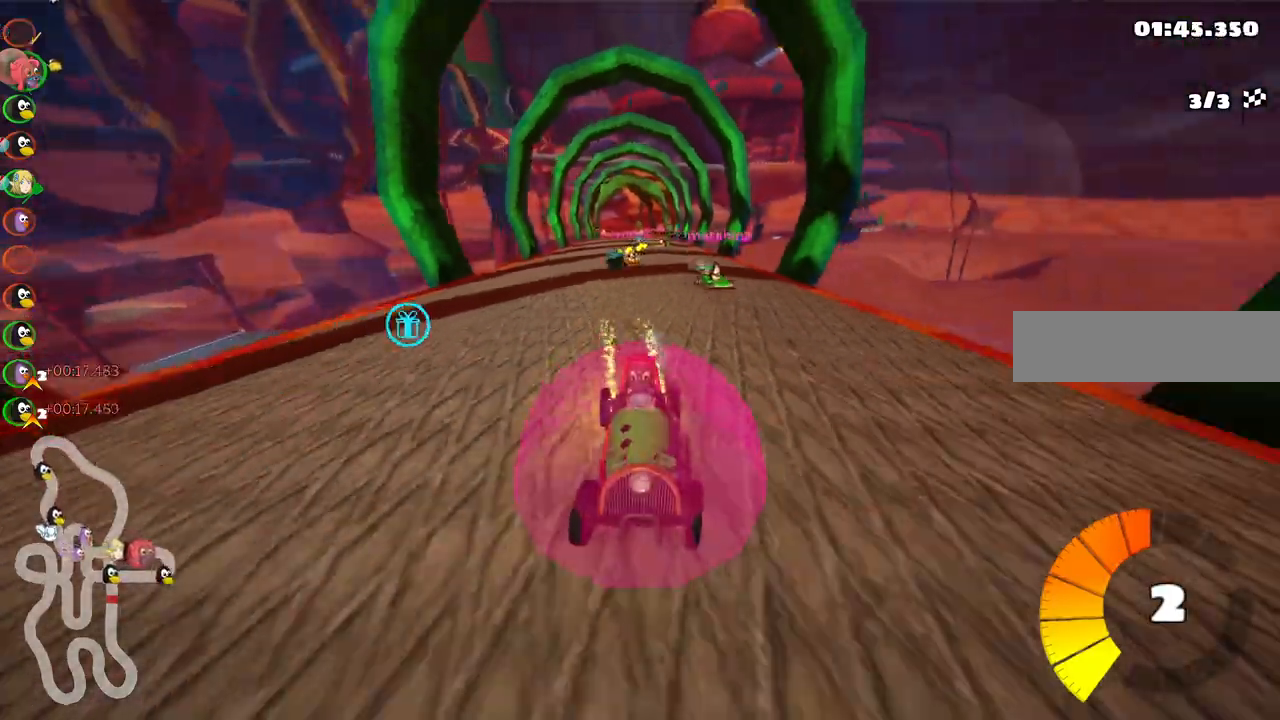
{"keys": ["left", "m", "right", "up"], "events": [[17, "b", "up"], [17, "left", "down"], [67, "right", "up"], [400, "right", "down"]]}
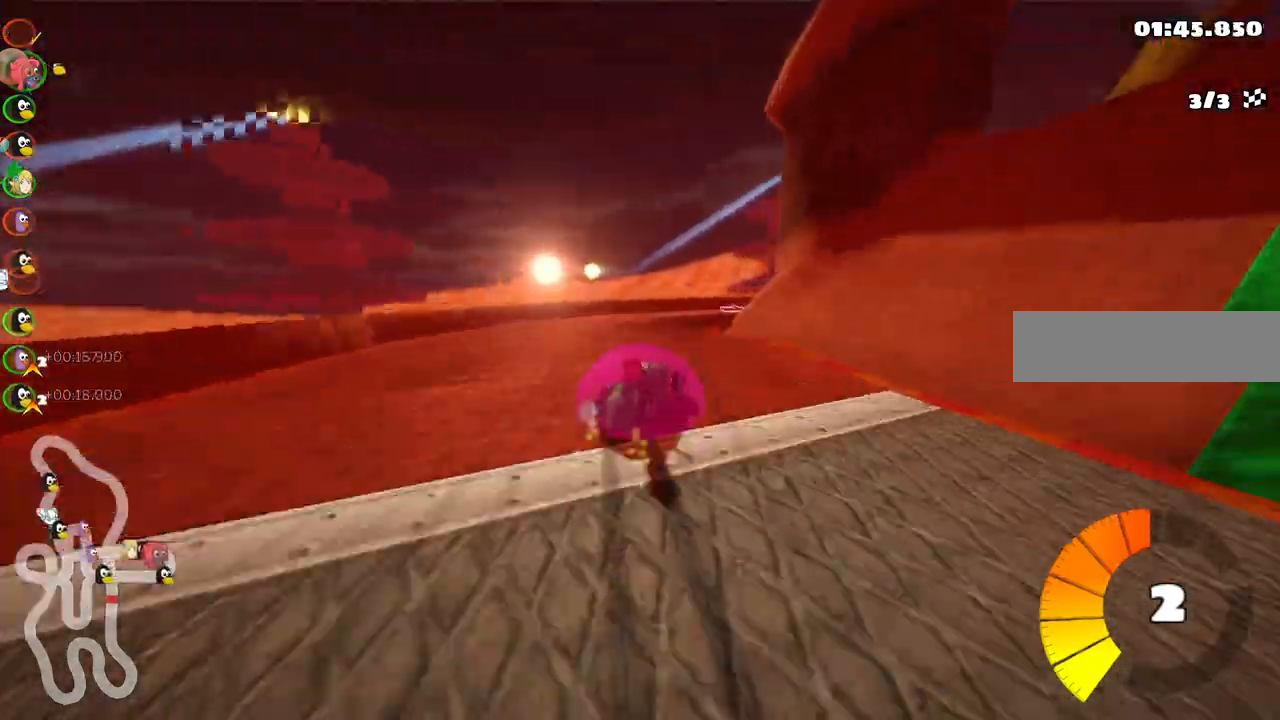
{"keys": ["right", "up"], "events": [[83, "right", "up"], [183, "right", "down"], [267, "m", "up"], [467, "left", "up"]]}
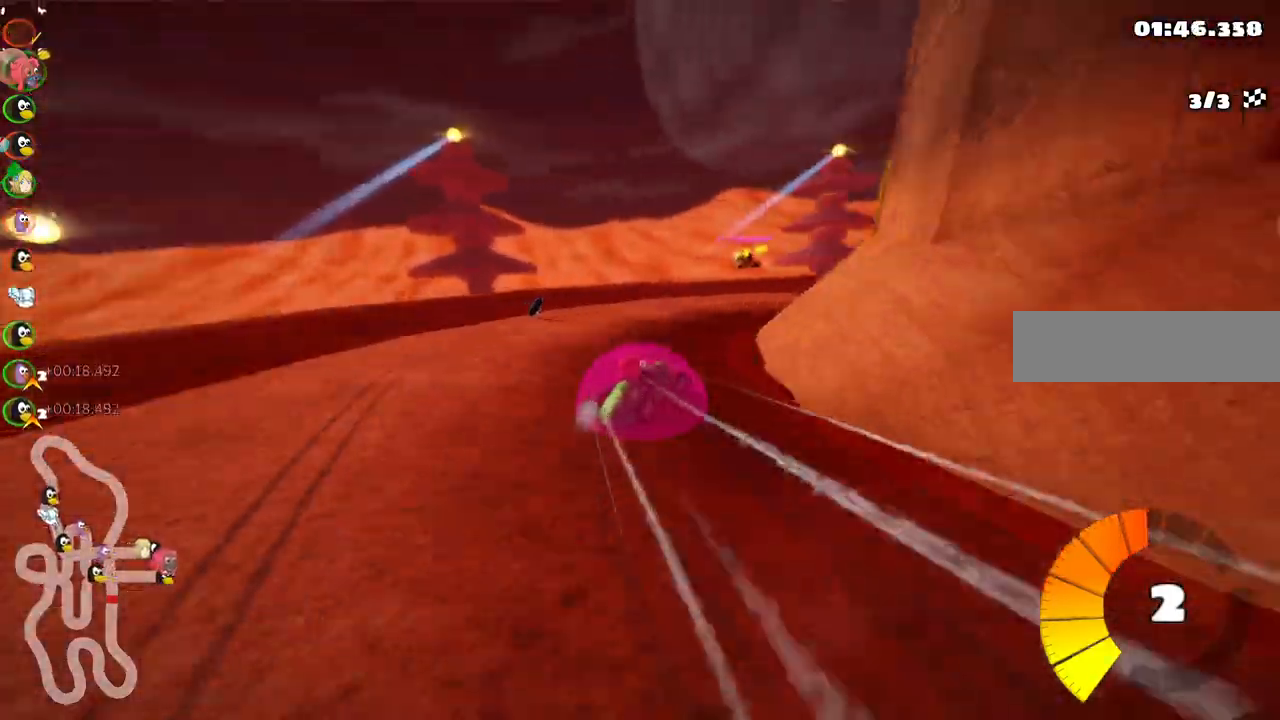
{"keys": ["m", "right", "up"]}
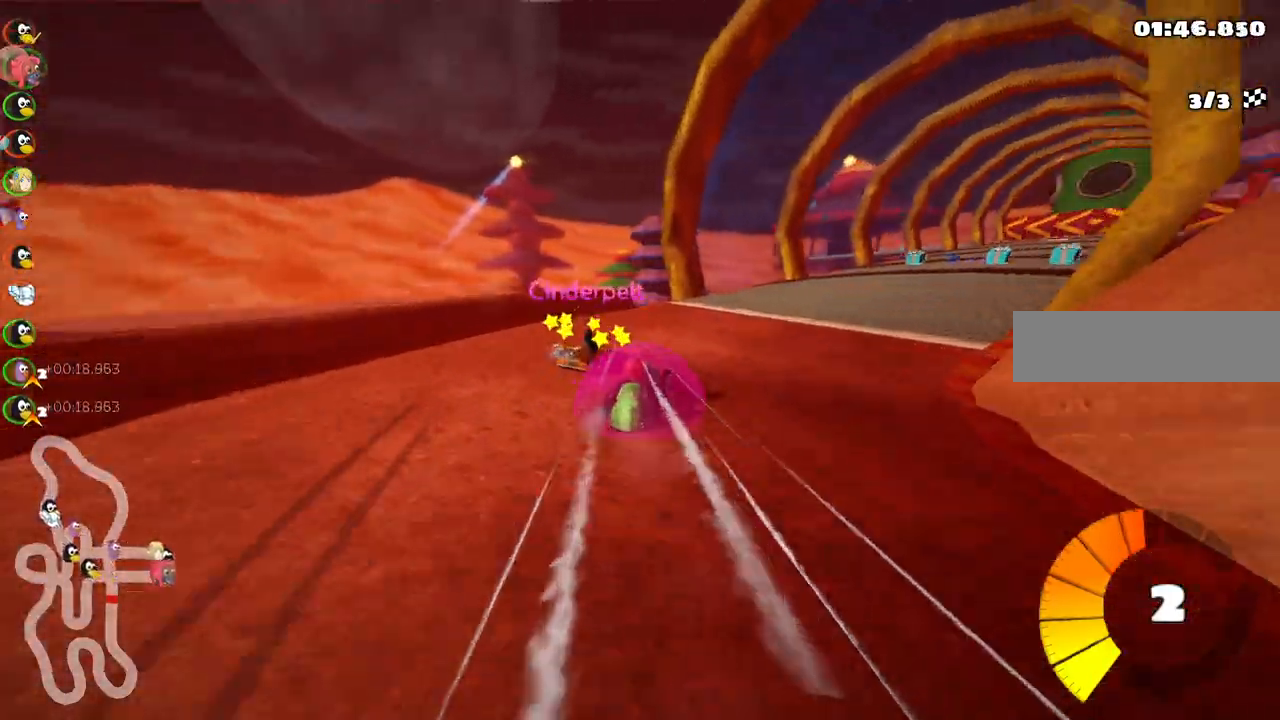
{"keys": ["left", "m", "up"]}
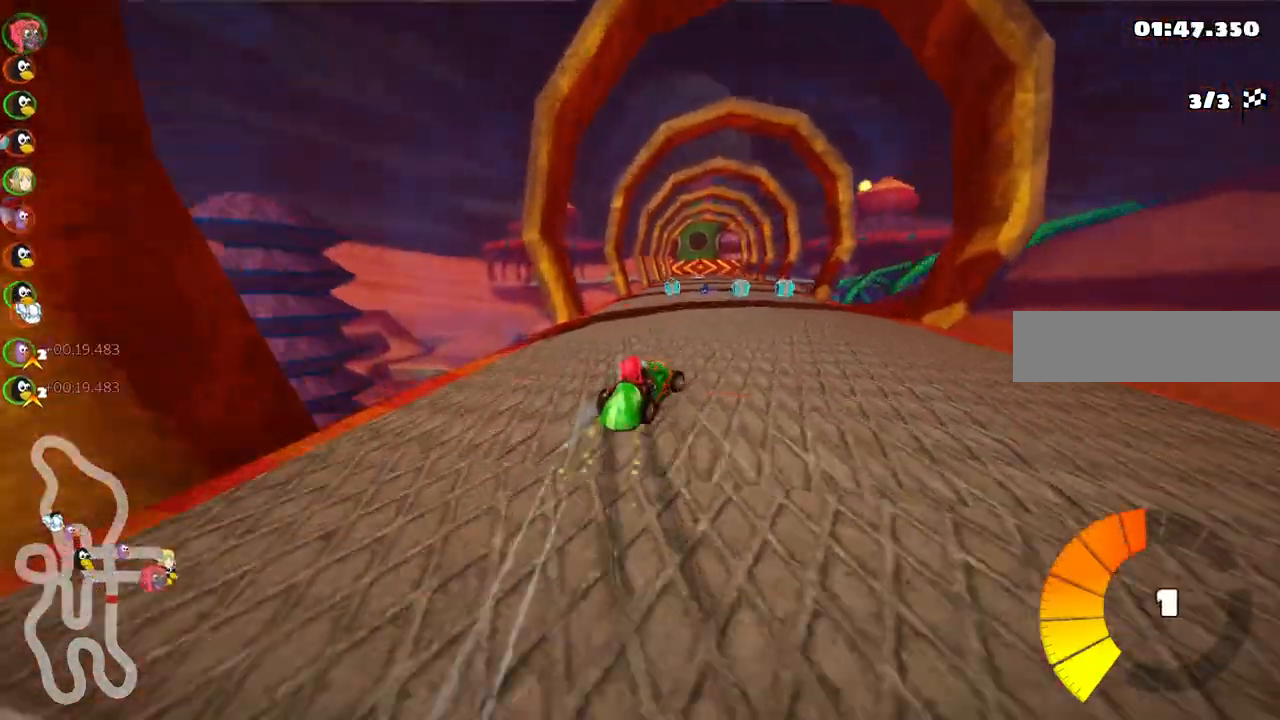
{"keys": ["left", "m", "right", "up"], "events": [[333, "right", "down"]]}
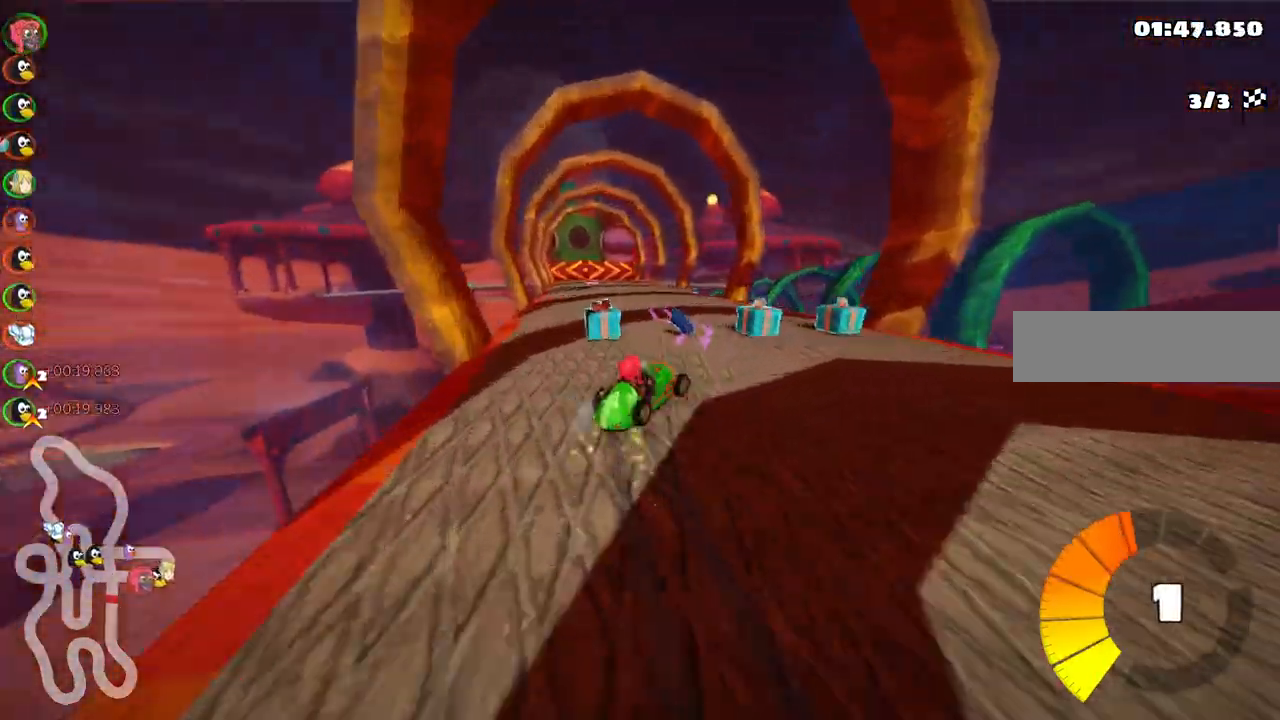
{"keys": ["left", "up"], "events": [[67, "right", "up"], [250, "m", "up"]]}
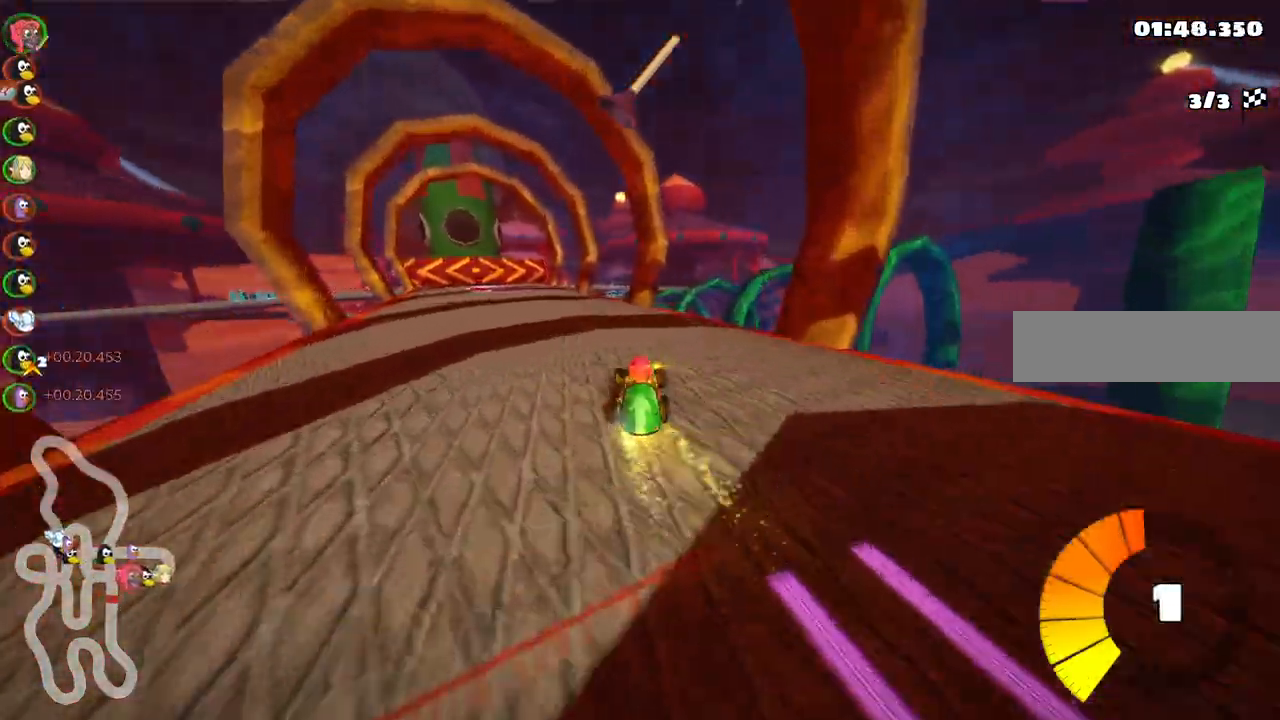
{"keys": ["up"], "events": [[133, "left", "up"], [317, "right", "down"], [417, "right", "up"]]}
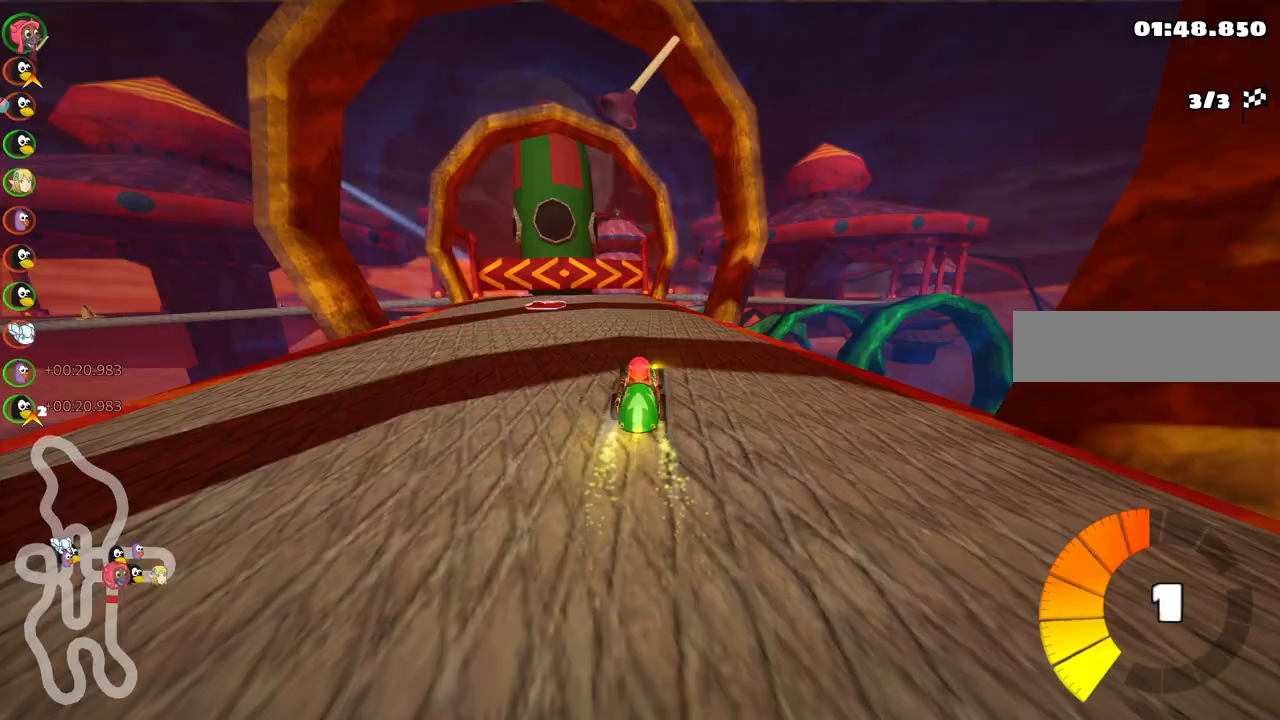
{"keys": ["left", "up"], "events": [[283, "left", "down"]]}
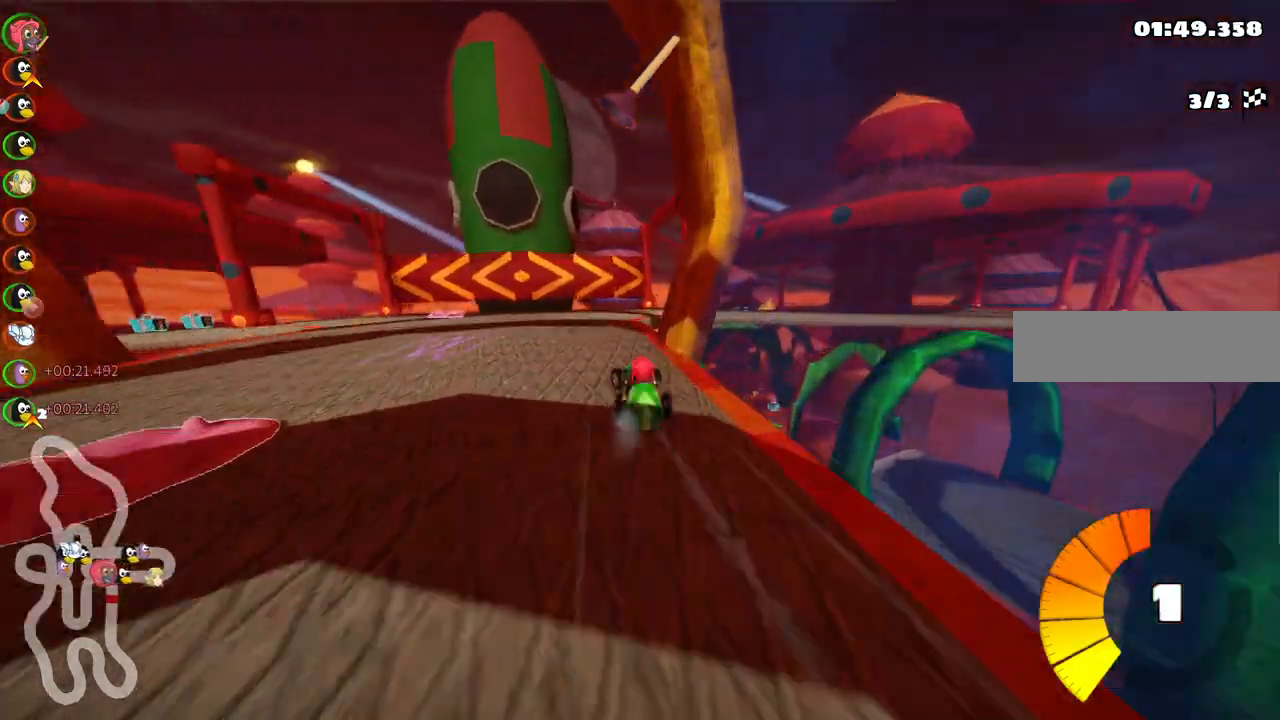
{"keys": ["right"], "events": [[33, "left", "up"], [117, "m", "down"], [117, "right", "down"], [267, "up", "up"], [350, "m", "up"]]}
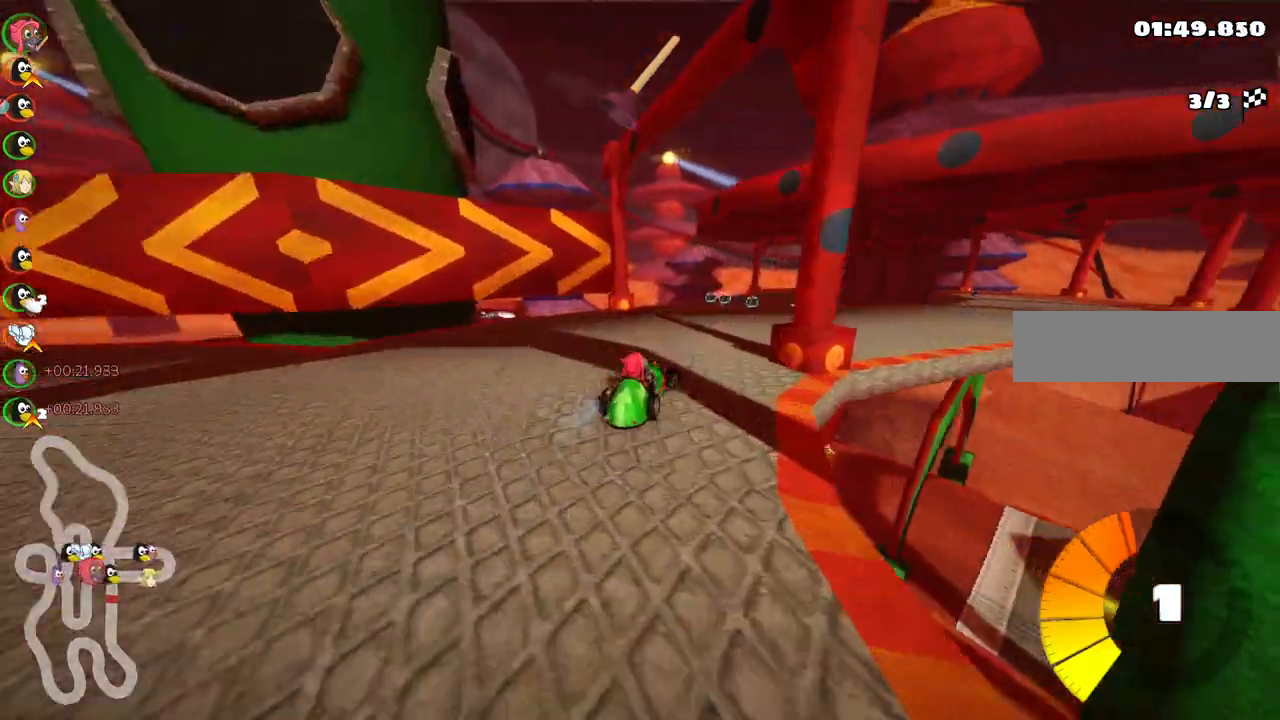
{"keys": ["left", "m"], "events": [[50, "right", "up"], [100, "left", "down"], [100, "m", "down"], [233, "down", "down"], [283, "down", "up"]]}
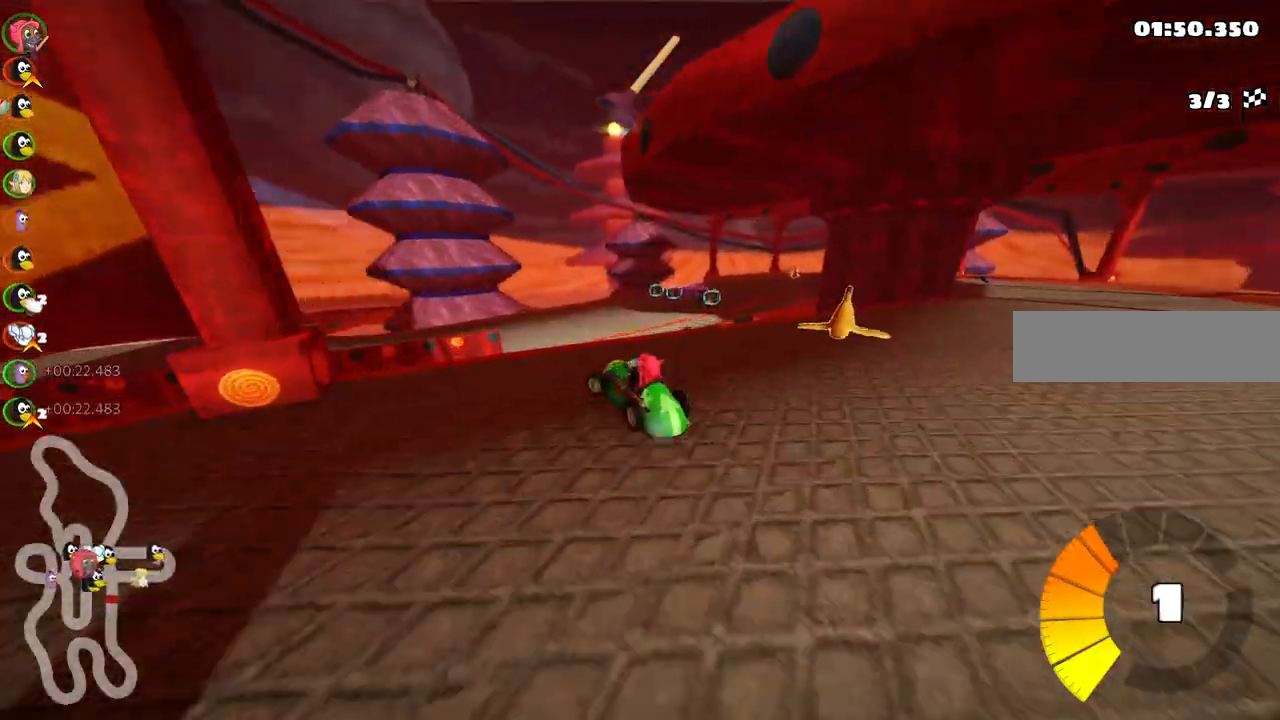
{"keys": ["left", "up"], "events": [[150, "up", "down"], [200, "left", "up"], [333, "left", "down"], [383, "m", "up"]]}
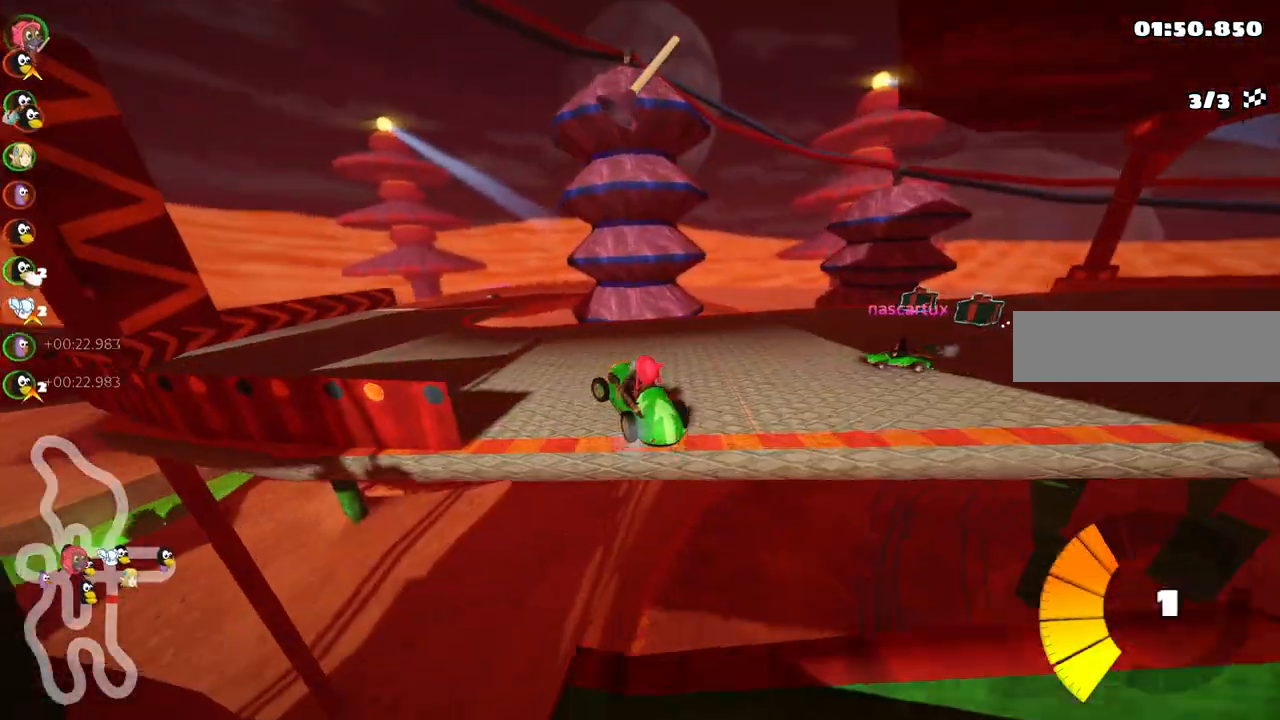
{"keys": ["left", "up"], "events": []}
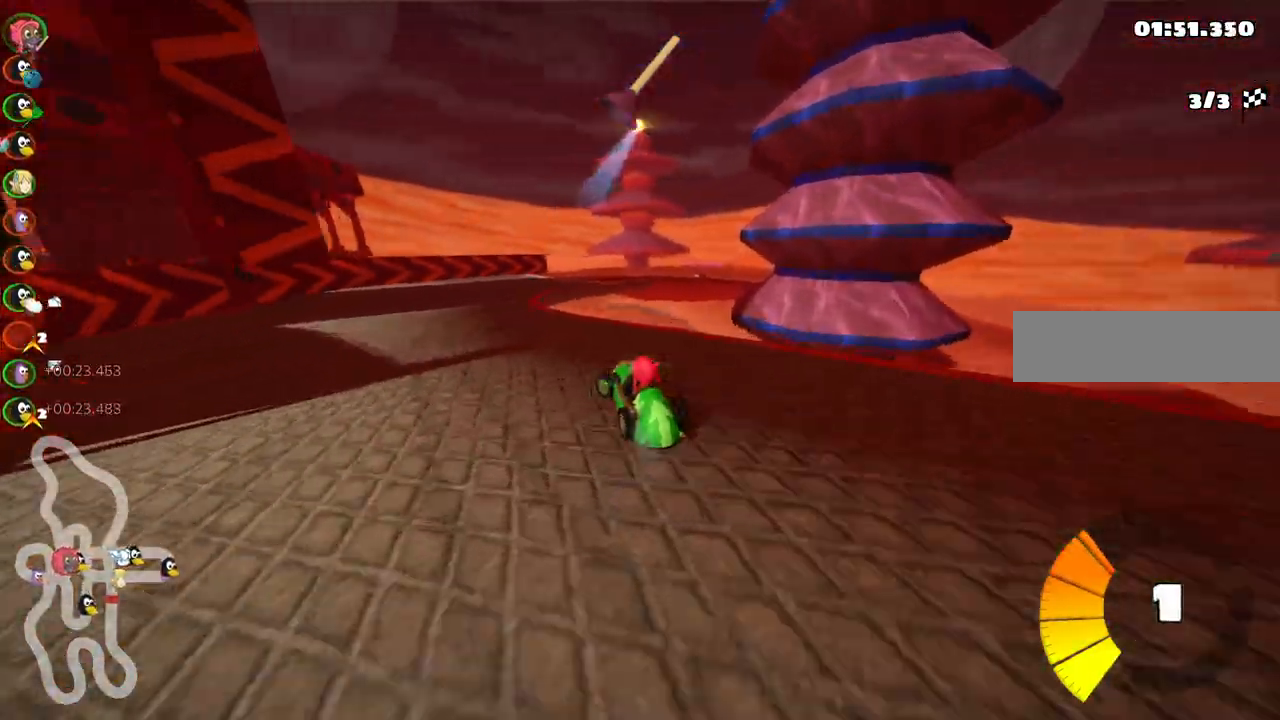
{"keys": ["up"], "events": [[133, "left", "up"], [183, "m", "down"], [183, "right", "down"], [467, "m", "up"], [467, "right", "up"]]}
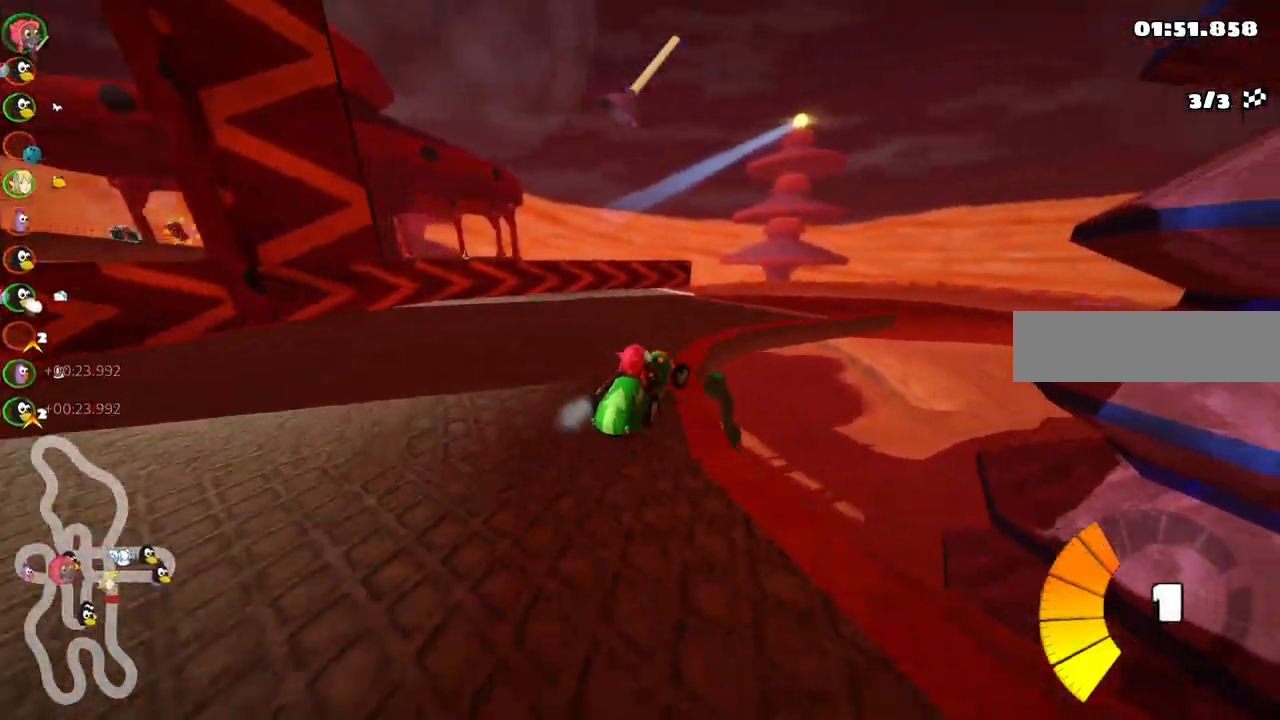
{"keys": ["left", "m", "up"], "events": [[117, "right", "down"], [150, "m", "down"], [433, "left", "down"], [483, "right", "up"]]}
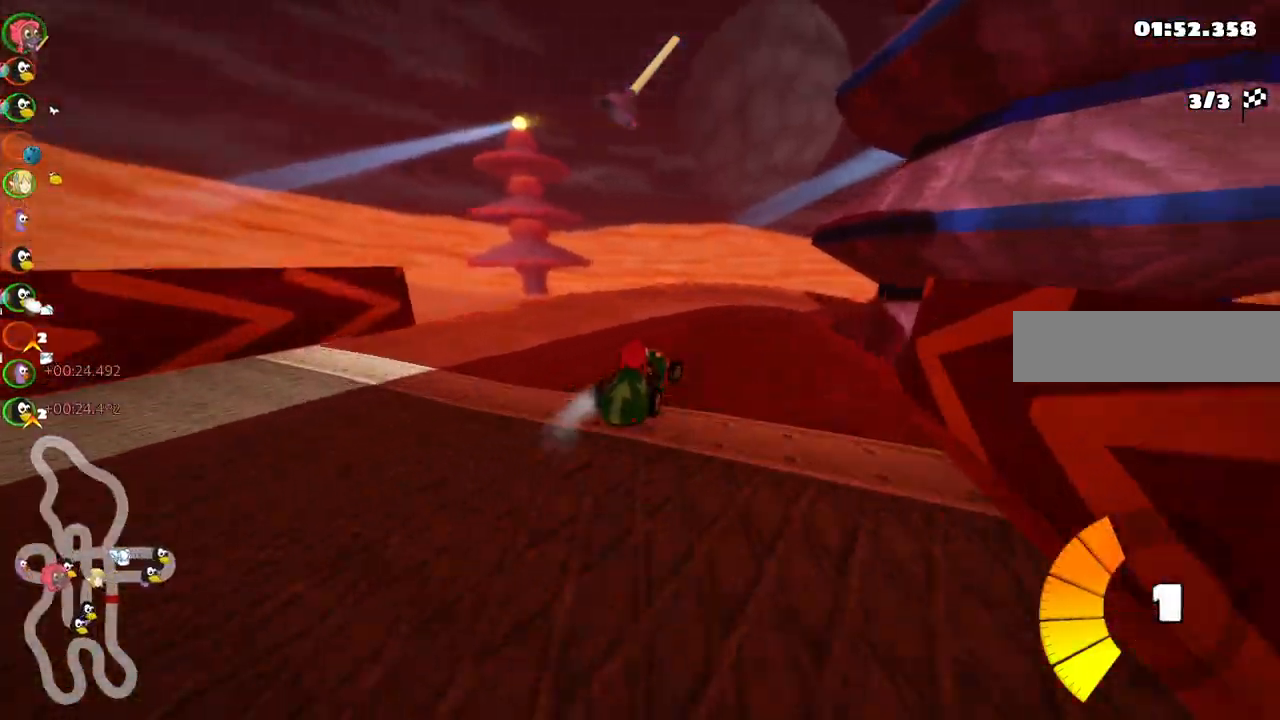
{"keys": ["left", "m", "up"], "events": [[217, "right", "down"], [317, "right", "up"]]}
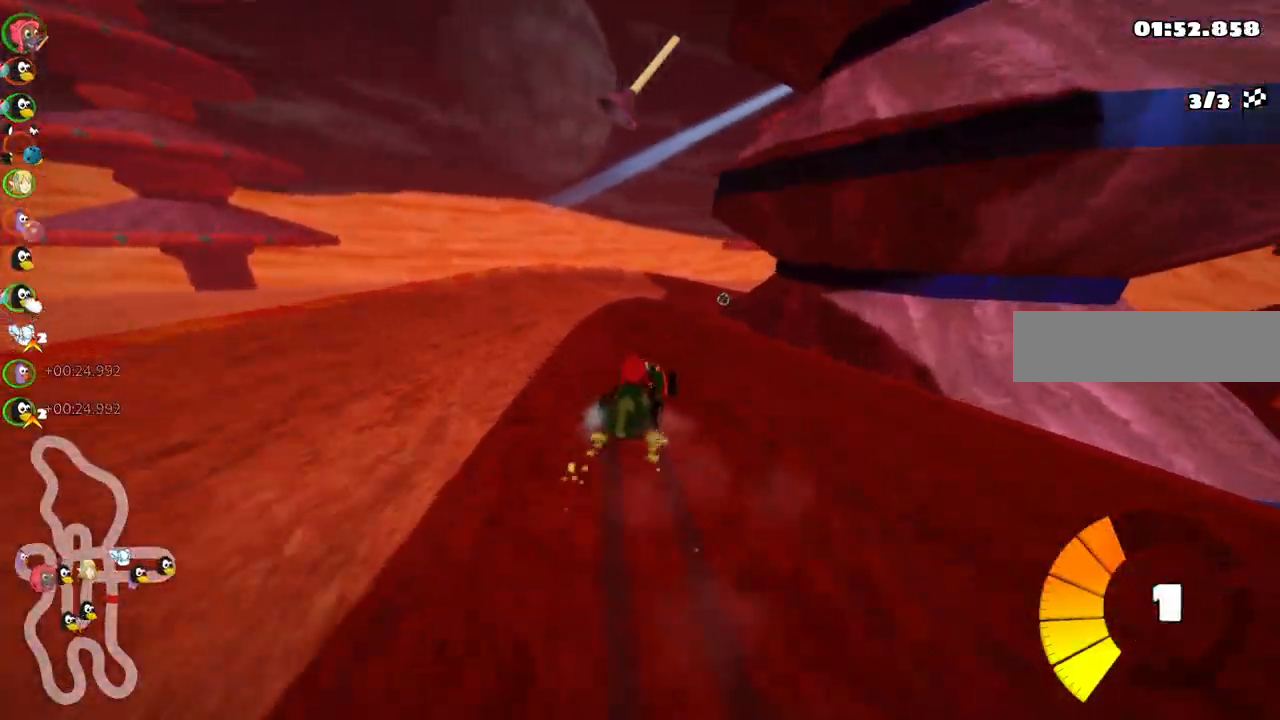
{"keys": ["left", "m", "up"], "events": [[333, "right", "down"], [483, "right", "up"]]}
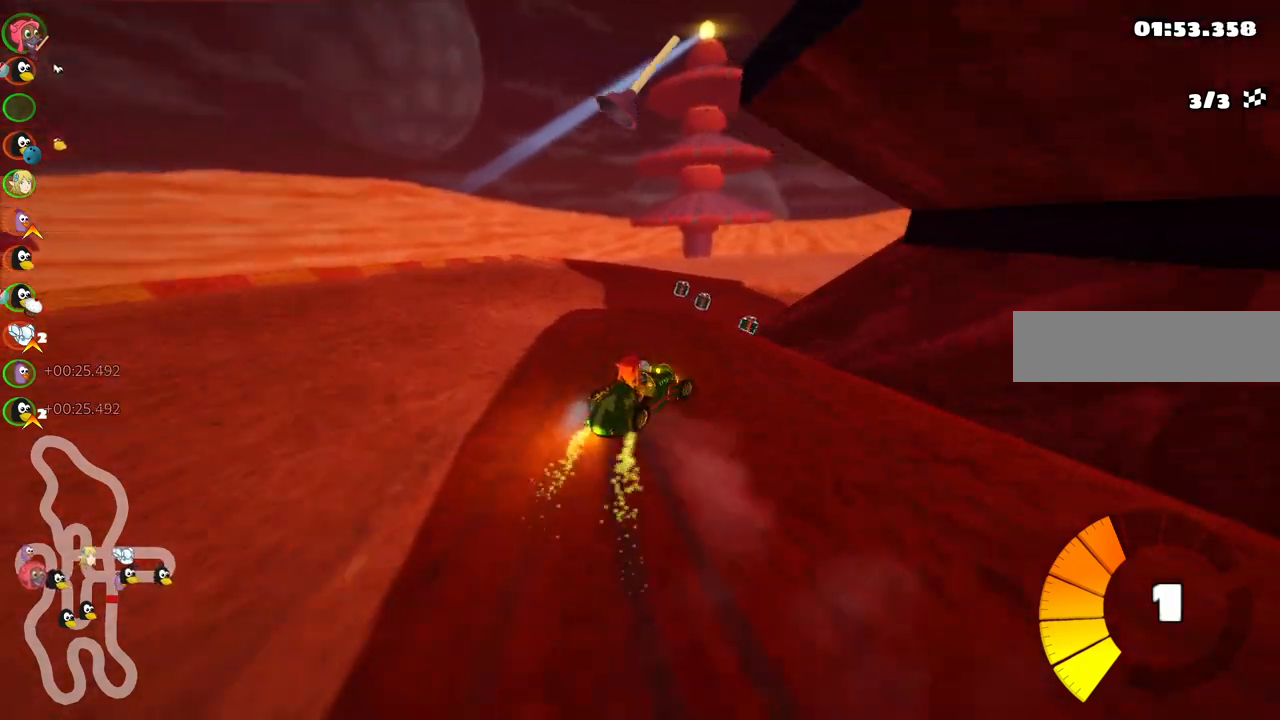
{"keys": ["up"], "events": [[67, "space", "down"], [117, "right", "down"], [167, "left", "up"], [217, "space", "up"], [350, "m", "up"], [450, "right", "up"]]}
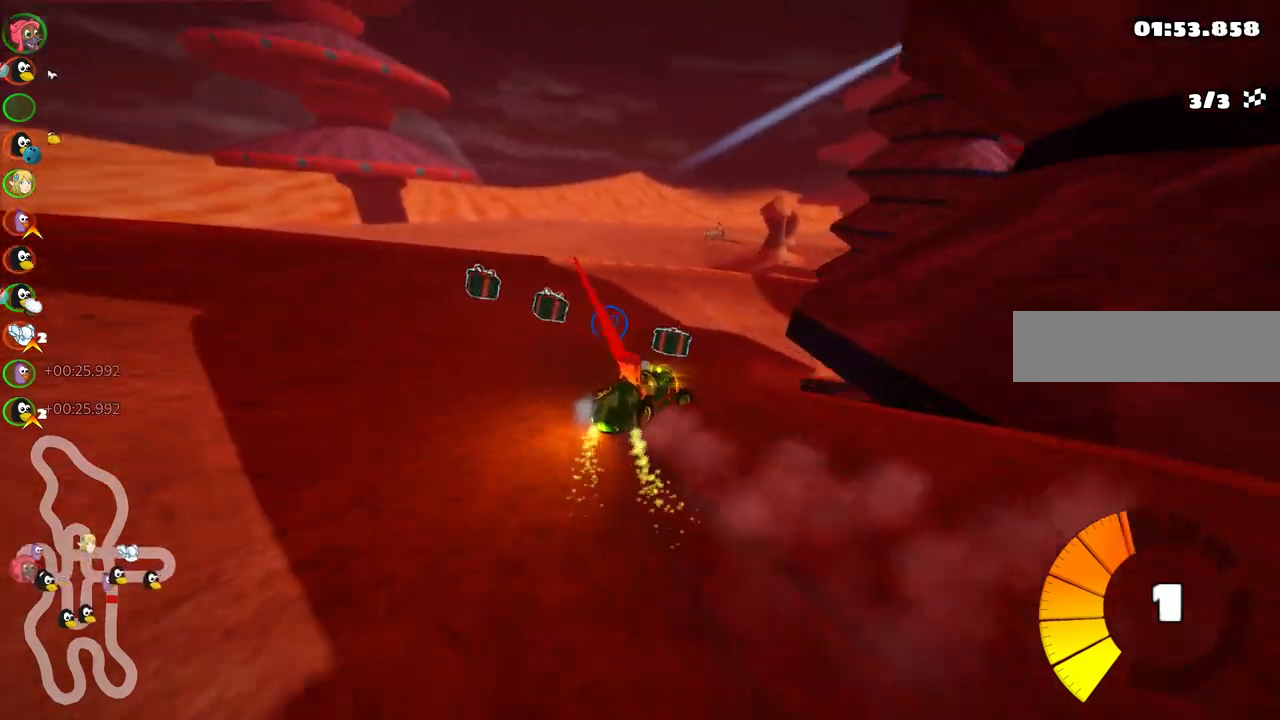
{"keys": ["m", "right", "up"], "events": [[50, "right", "down"], [233, "right", "up"], [367, "m", "down"], [367, "right", "down"]]}
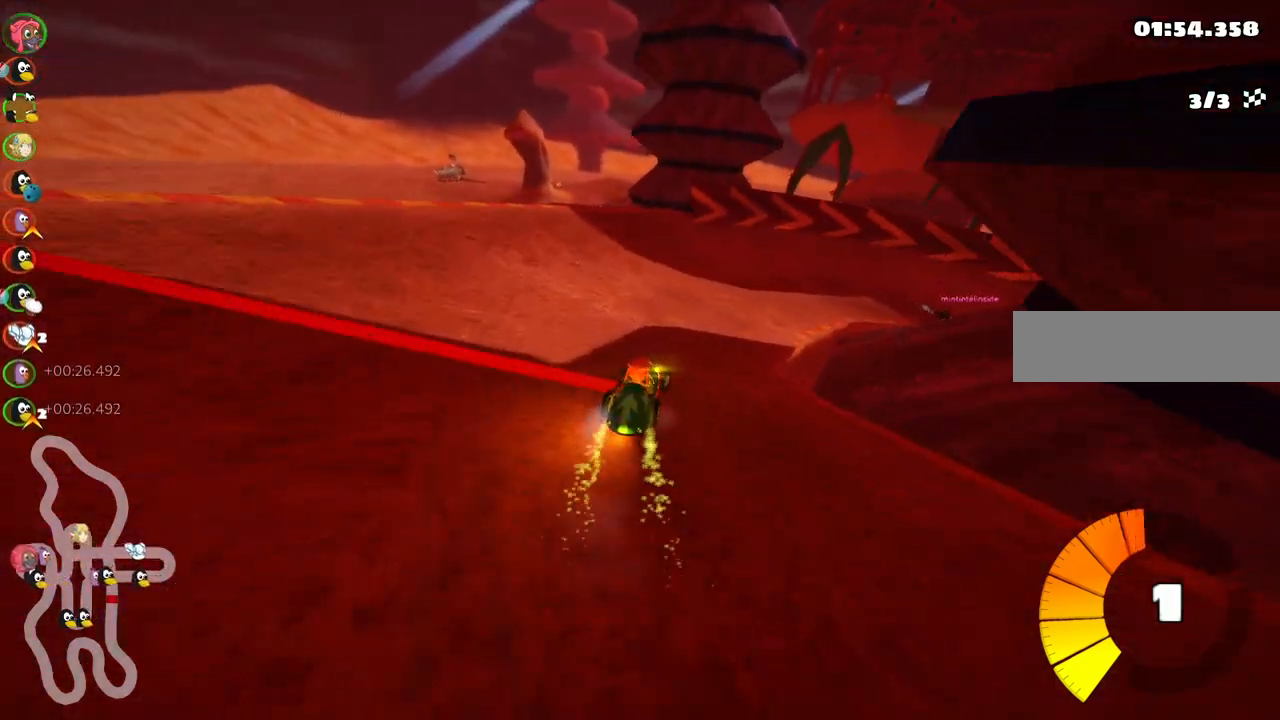
{"keys": ["right", "up"], "events": [[350, "m", "up"], [350, "right", "up"], [433, "right", "down"]]}
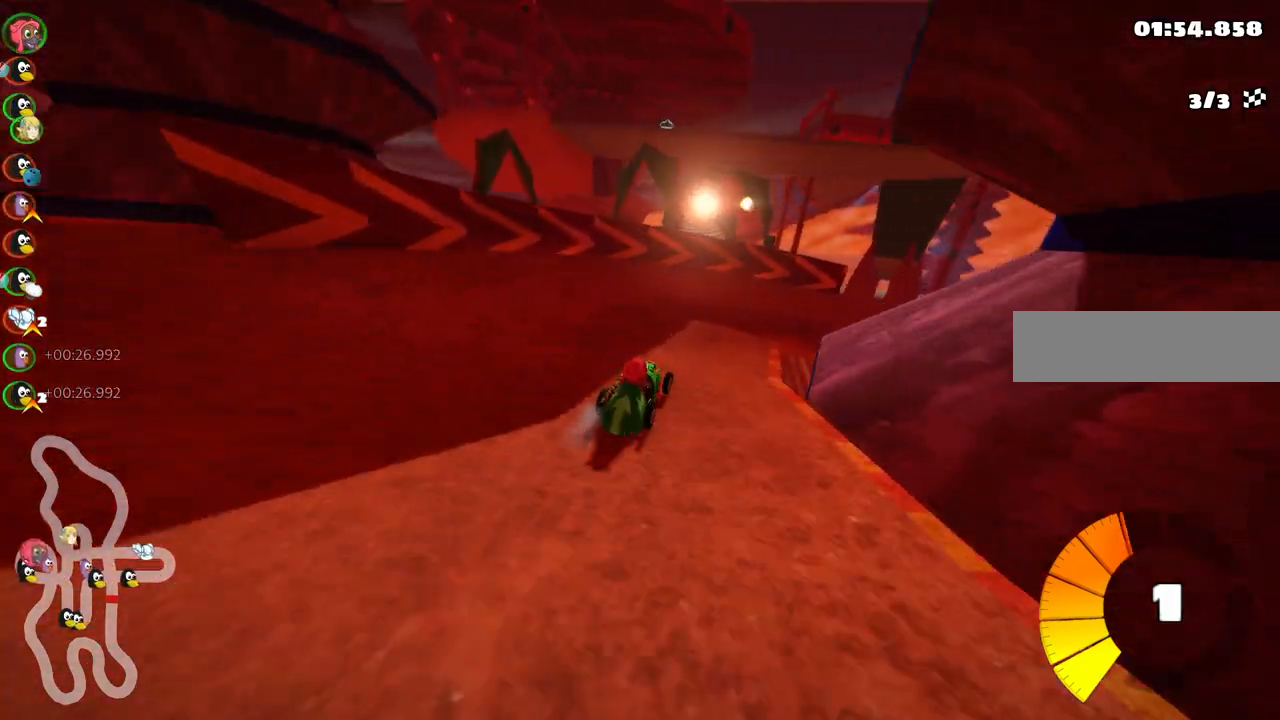
{"keys": ["m", "right", "up"], "events": [[33, "m", "down"]]}
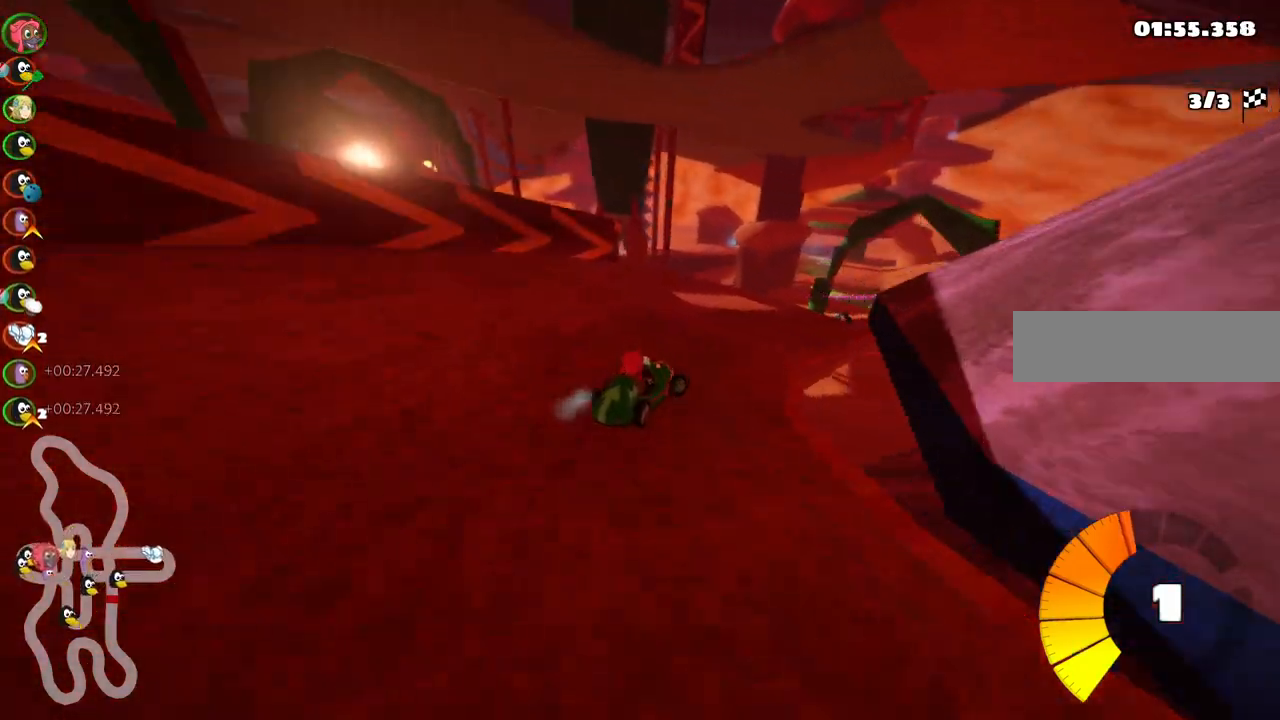
{"keys": ["m", "right", "up"], "events": [[100, "left", "down"], [100, "right", "up"], [200, "right", "down"], [283, "left", "up"]]}
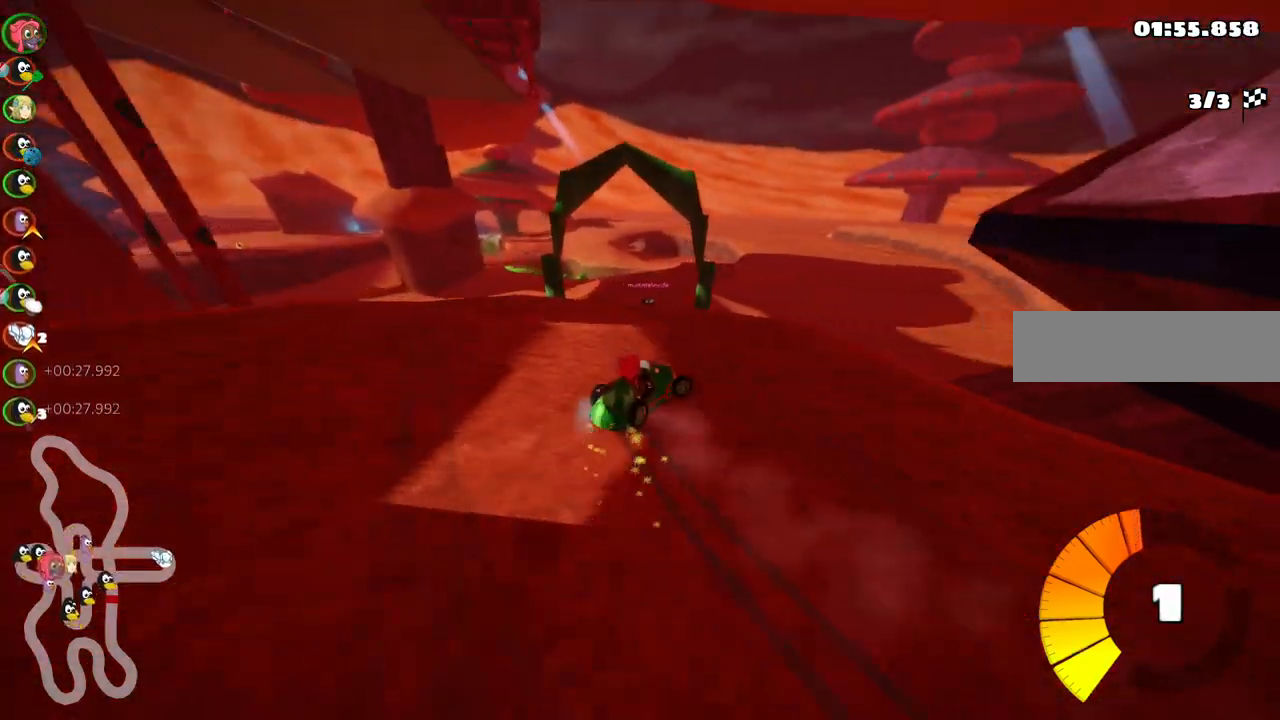
{"keys": ["left", "m", "up"], "events": [[217, "left", "down"], [250, "right", "up"]]}
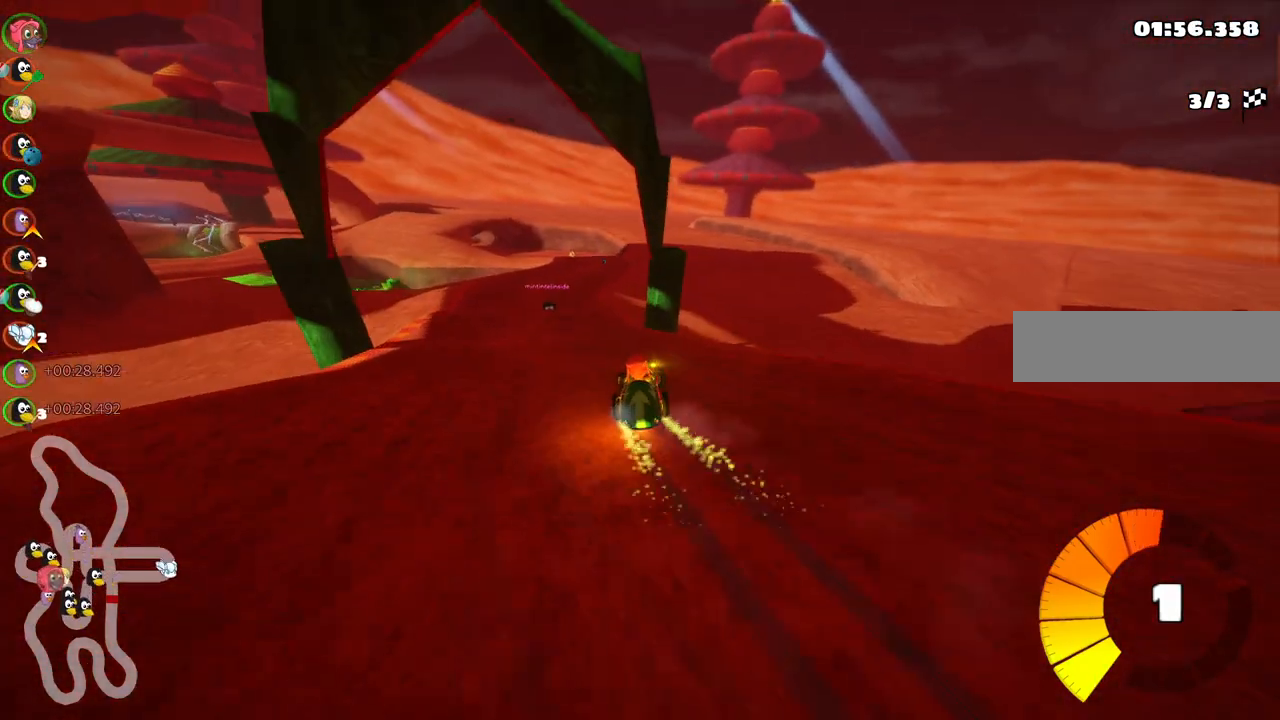
{"keys": ["up"], "events": [[33, "m", "up"], [83, "left", "up"]]}
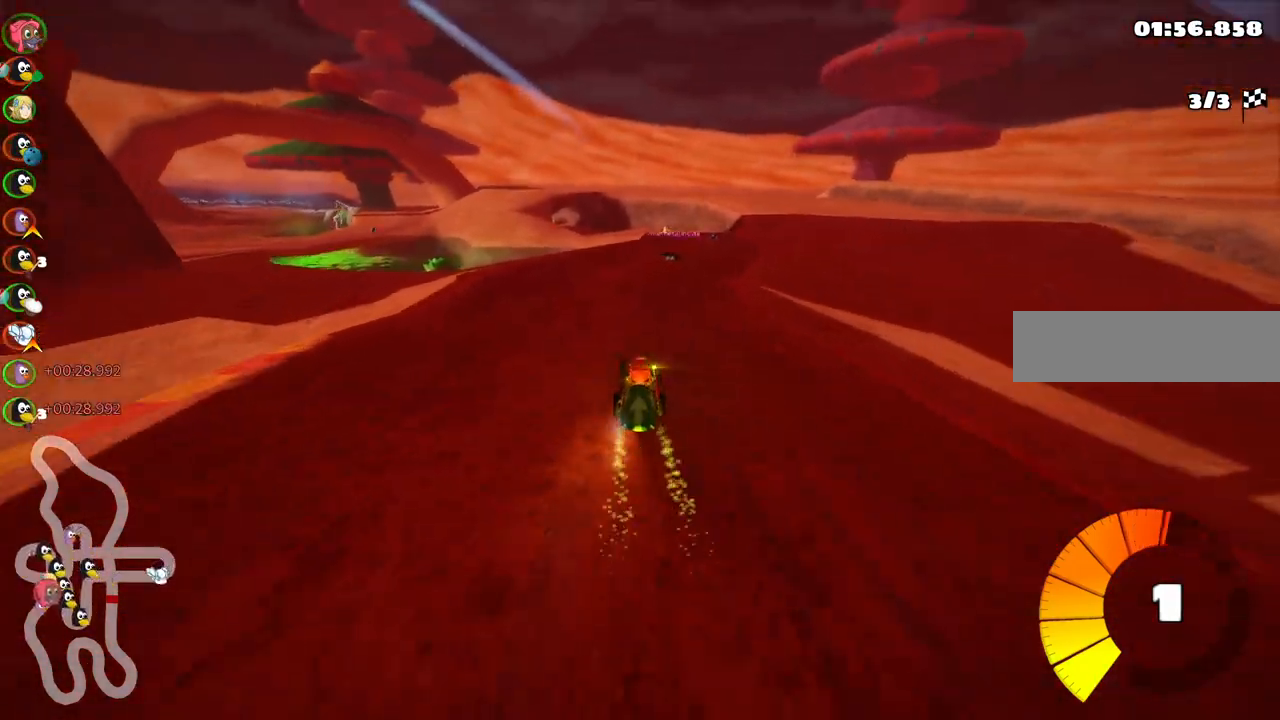
{"keys": ["right", "up"], "events": [[150, "right", "down"]]}